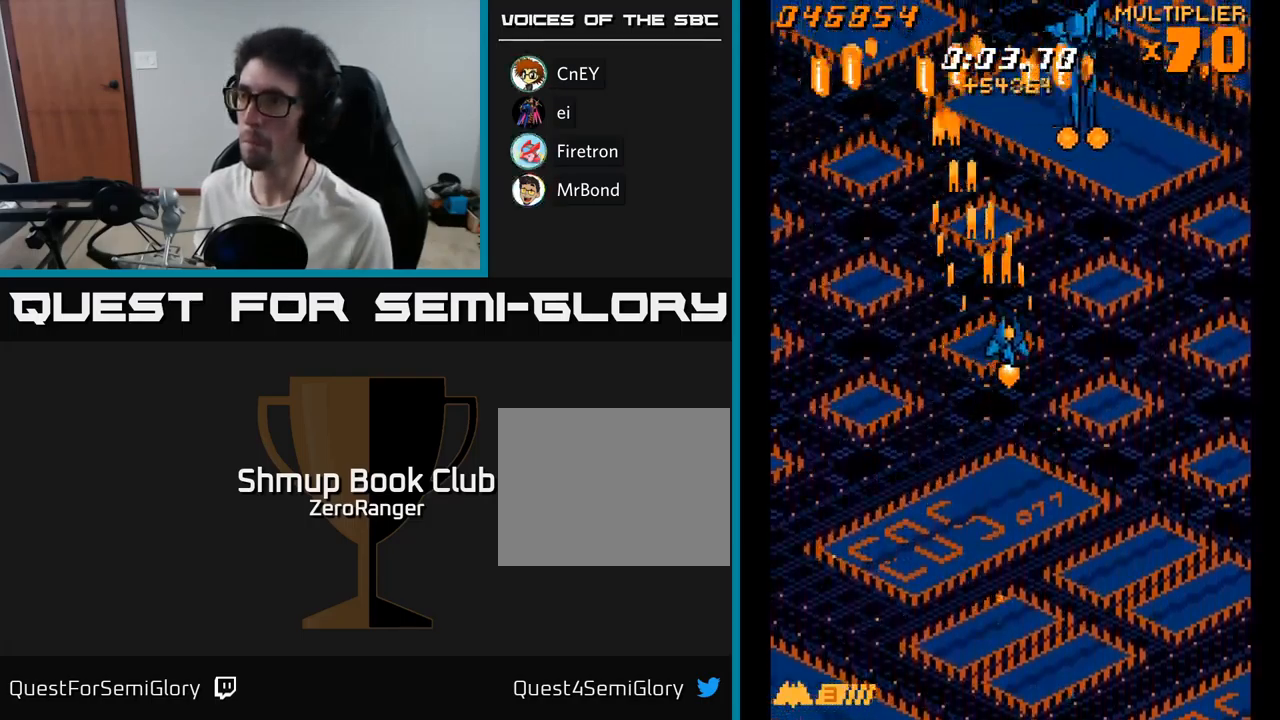
Gameplay with a controller (Xbox layout); each line is a JSON object with the inputs held at the frame after it. "events" lists button and stick changes between this image and that frame as [ms after this image, input, new state], when the widget could be followed in between. Not read: left_stick.
{"buttons": ["A", "DPAD_DOWN"], "right_stick": "center", "events": [[50, "DPAD_DOWN", "down"], [184, "DPAD_RIGHT", "up"]]}
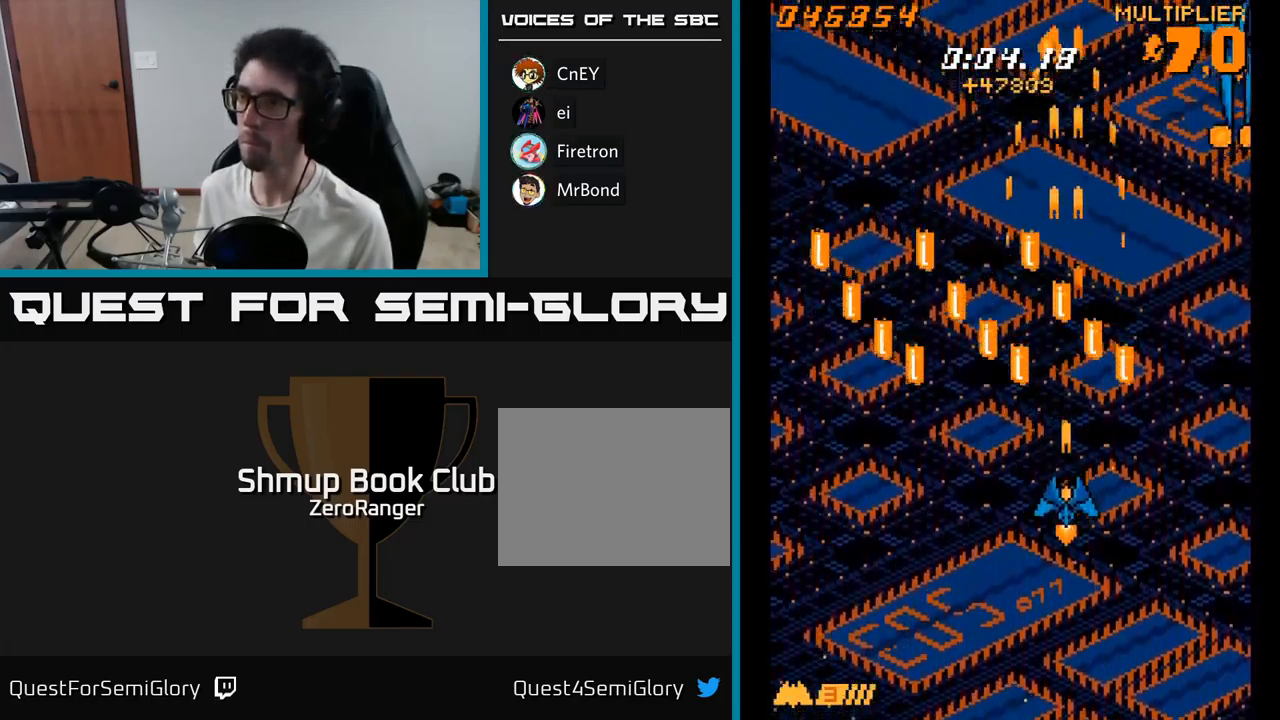
{"buttons": ["A", "DPAD_UP", "DPAD_LEFT"], "right_stick": "center", "events": [[67, "DPAD_LEFT", "down"], [217, "DPAD_DOWN", "up"], [334, "DPAD_UP", "down"]]}
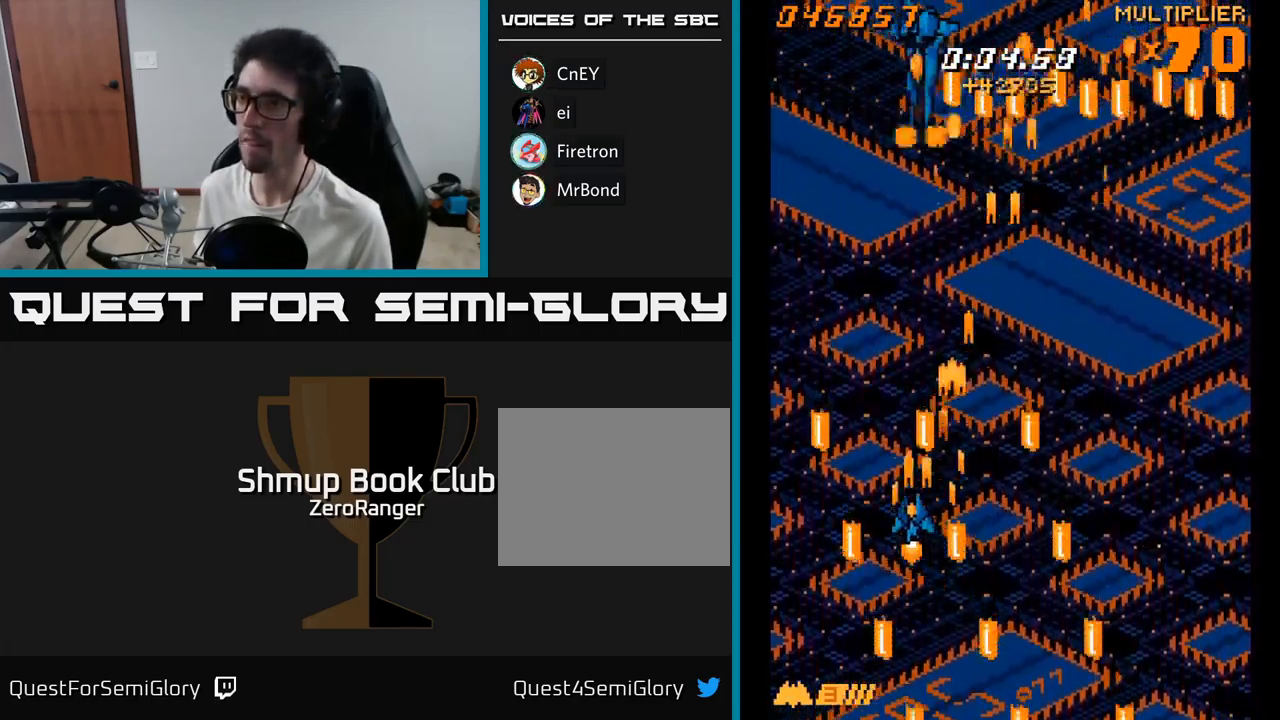
{"buttons": ["A", "DPAD_UP"], "right_stick": "center", "events": [[67, "DPAD_LEFT", "up"], [184, "DPAD_LEFT", "down"], [417, "DPAD_LEFT", "up"]]}
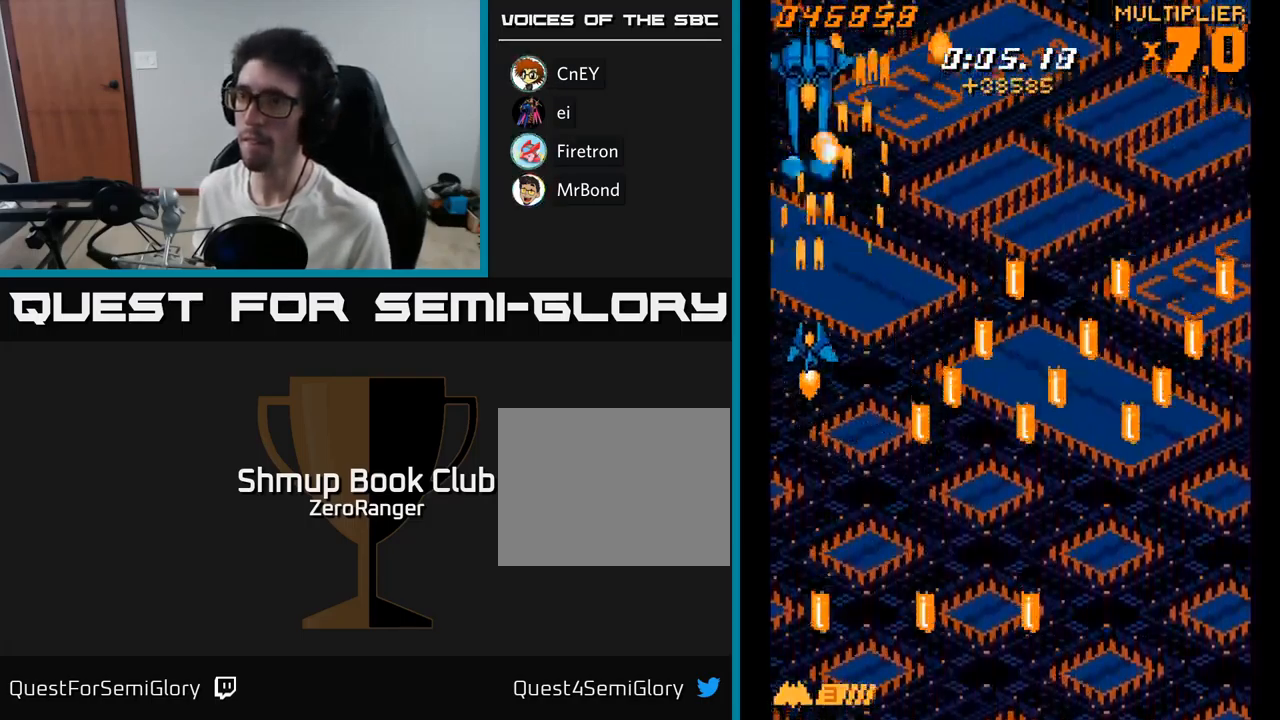
{"buttons": ["A", "DPAD_LEFT"], "right_stick": "center", "events": [[134, "DPAD_UP", "up"], [184, "DPAD_RIGHT", "down"], [200, "DPAD_DOWN", "down"], [334, "DPAD_DOWN", "up"], [450, "DPAD_RIGHT", "up"], [450, "DPAD_UP", "down"], [484, "DPAD_LEFT", "down"], [500, "DPAD_UP", "up"]]}
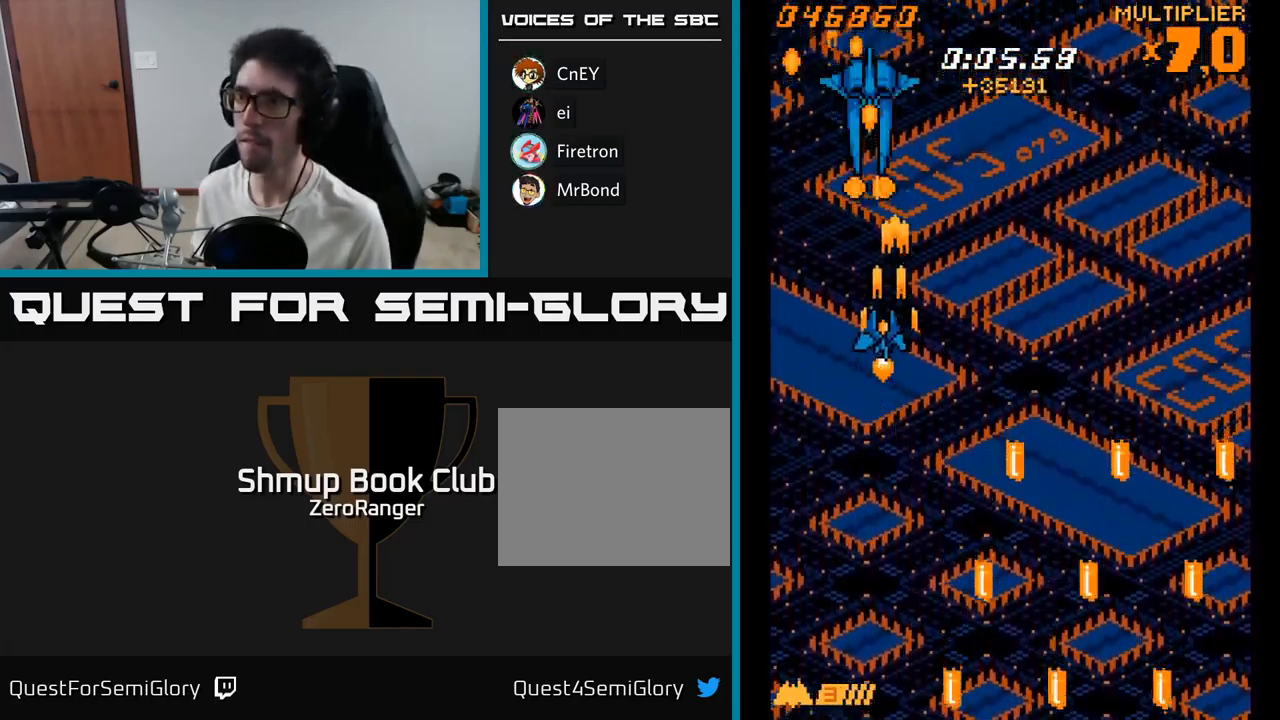
{"buttons": ["A", "DPAD_DOWN"], "right_stick": "center", "events": [[50, "DPAD_LEFT", "up"], [67, "DPAD_DOWN", "down"], [84, "DPAD_RIGHT", "down"], [184, "DPAD_RIGHT", "up"]]}
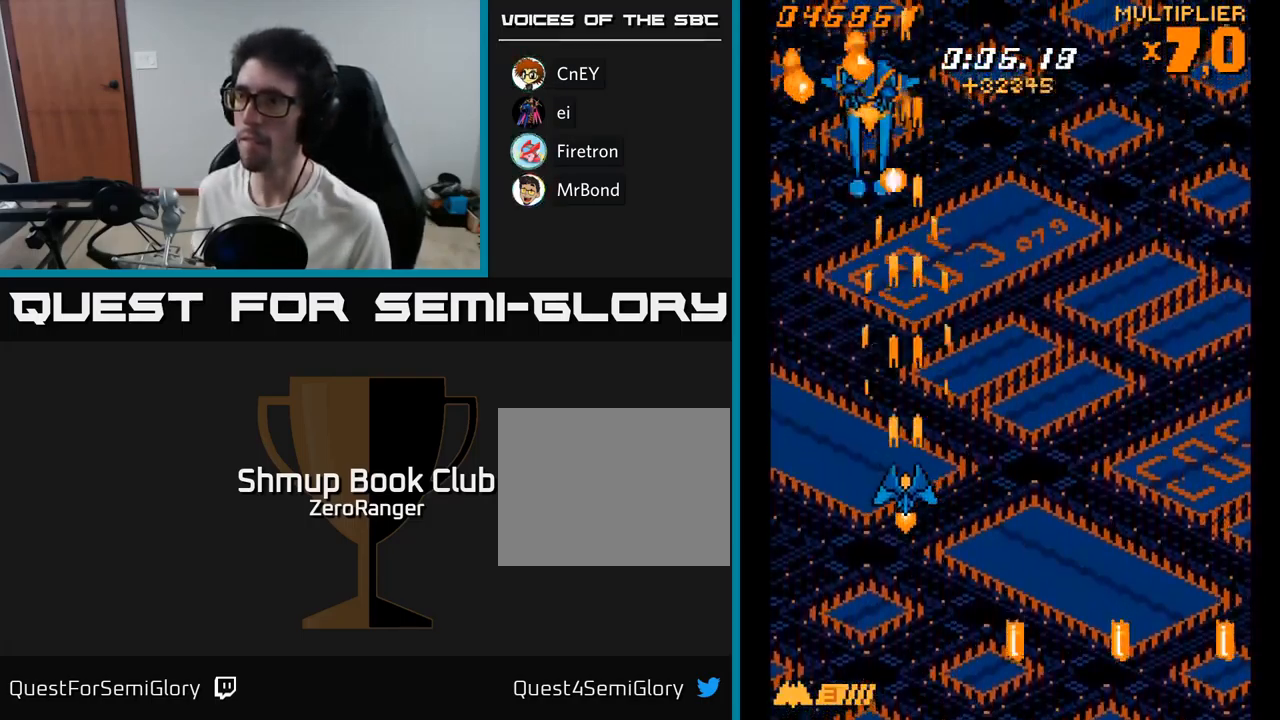
{"buttons": ["A", "DPAD_UP", "DPAD_RIGHT"], "right_stick": "center", "events": [[217, "DPAD_DOWN", "up"], [250, "DPAD_UP", "down"], [334, "DPAD_RIGHT", "down"]]}
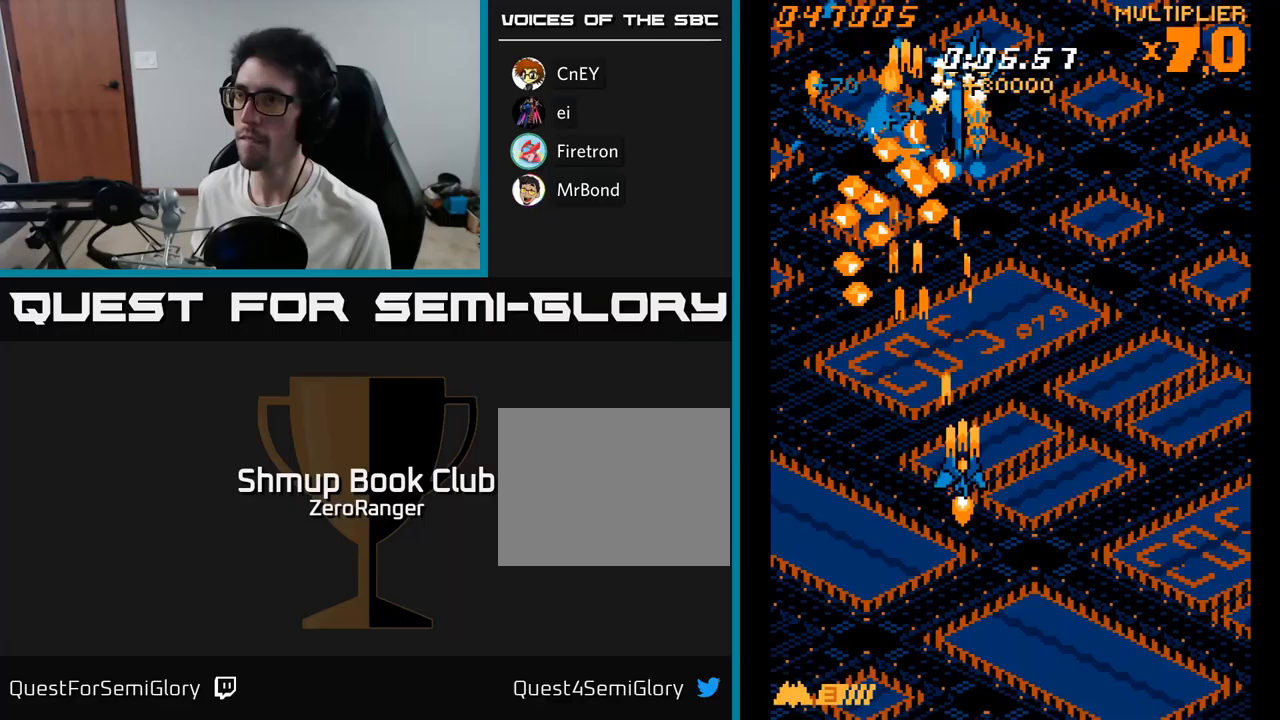
{"buttons": ["A", "DPAD_UP", "DPAD_LEFT"], "right_stick": "center"}
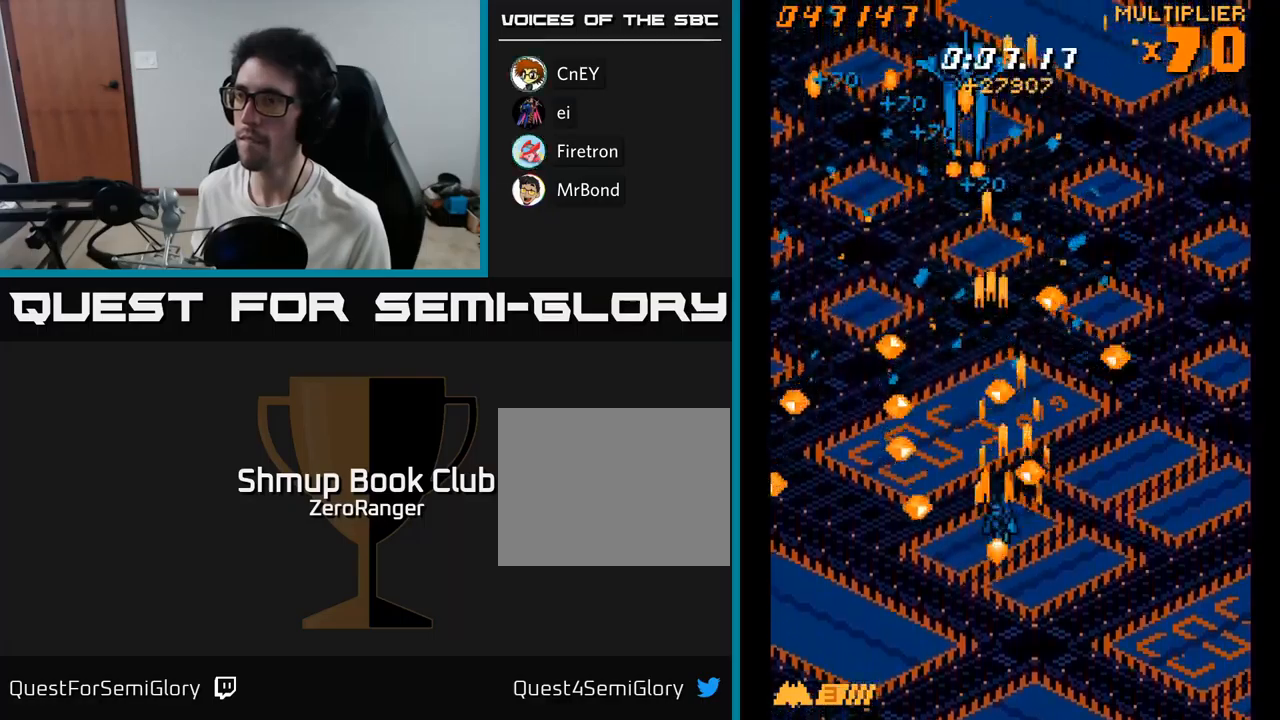
{"buttons": ["A", "DPAD_RIGHT"], "right_stick": "center", "events": [[33, "DPAD_LEFT", "up"], [200, "DPAD_LEFT", "down"], [300, "DPAD_LEFT", "up"], [317, "DPAD_RIGHT", "down"], [350, "DPAD_UP", "up"]]}
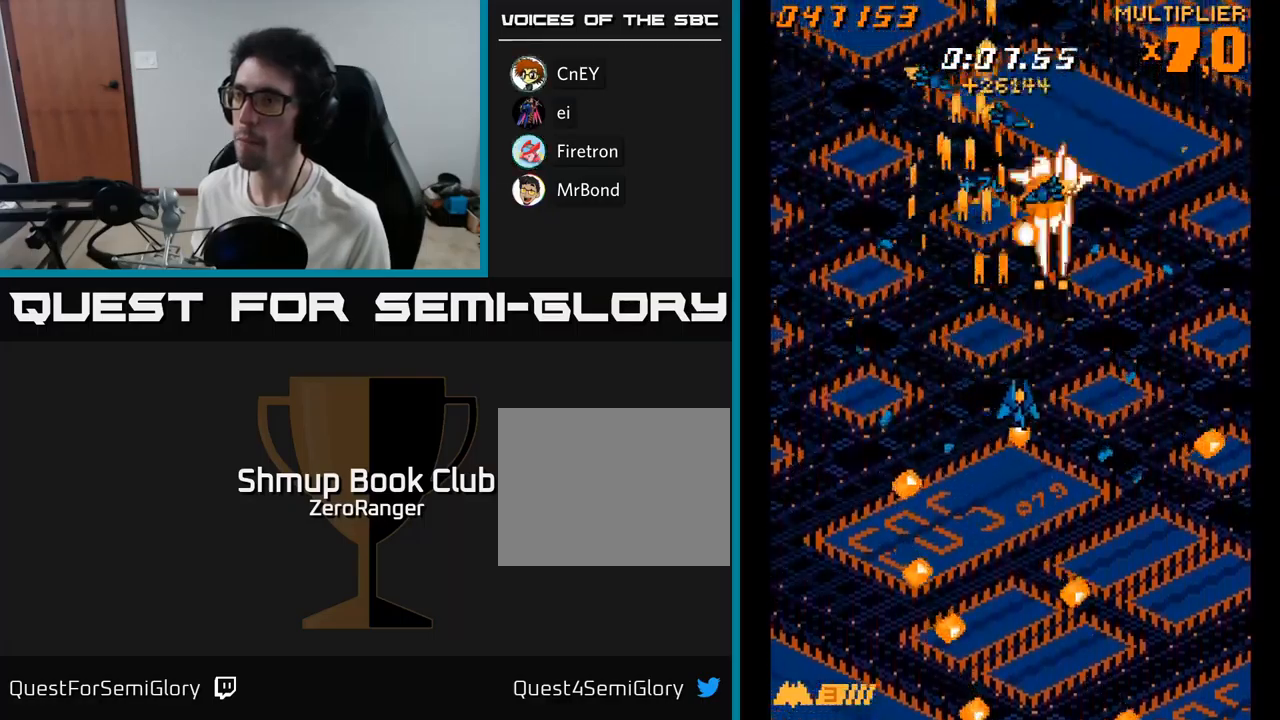
{"buttons": ["A", "DPAD_DOWN"], "right_stick": "center", "events": [[17, "DPAD_DOWN", "down"], [67, "DPAD_RIGHT", "up"], [150, "DPAD_LEFT", "down"], [217, "DPAD_LEFT", "up"]]}
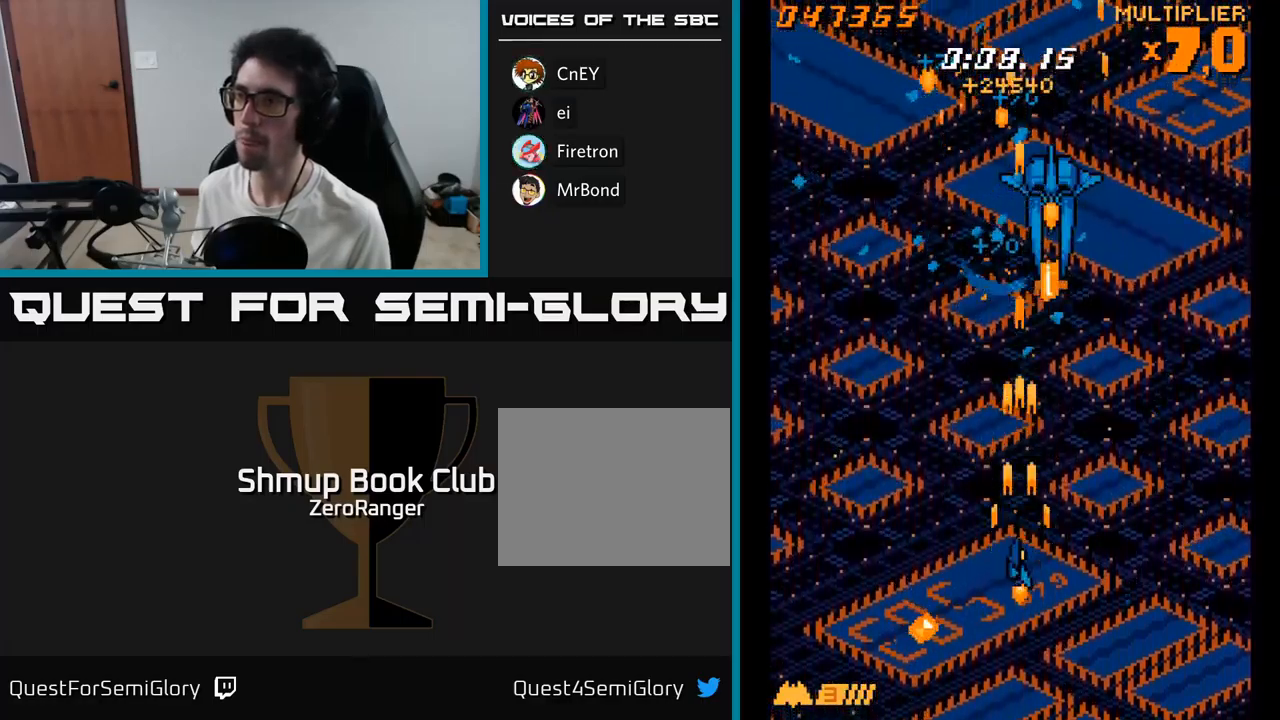
{"buttons": ["A", "DPAD_UP"], "right_stick": "center", "events": [[183, "DPAD_DOWN", "up"], [217, "DPAD_LEFT", "down"], [217, "DPAD_UP", "down"], [450, "DPAD_LEFT", "up"]]}
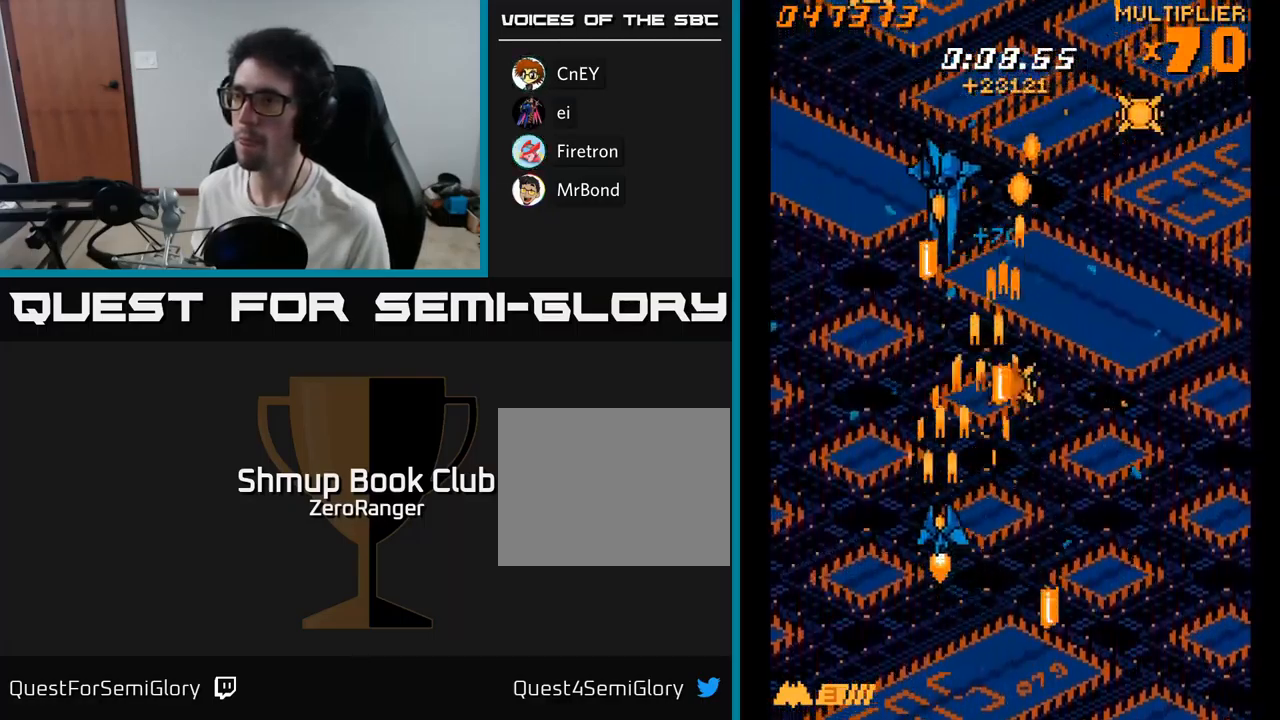
{"buttons": ["A", "DPAD_UP"], "right_stick": "center", "events": [[17, "DPAD_LEFT", "down"], [33, "DPAD_UP", "up"], [83, "DPAD_DOWN", "down"], [167, "DPAD_LEFT", "up"], [217, "DPAD_RIGHT", "down"], [367, "DPAD_DOWN", "up"], [500, "DPAD_RIGHT", "up"], [500, "DPAD_UP", "down"]]}
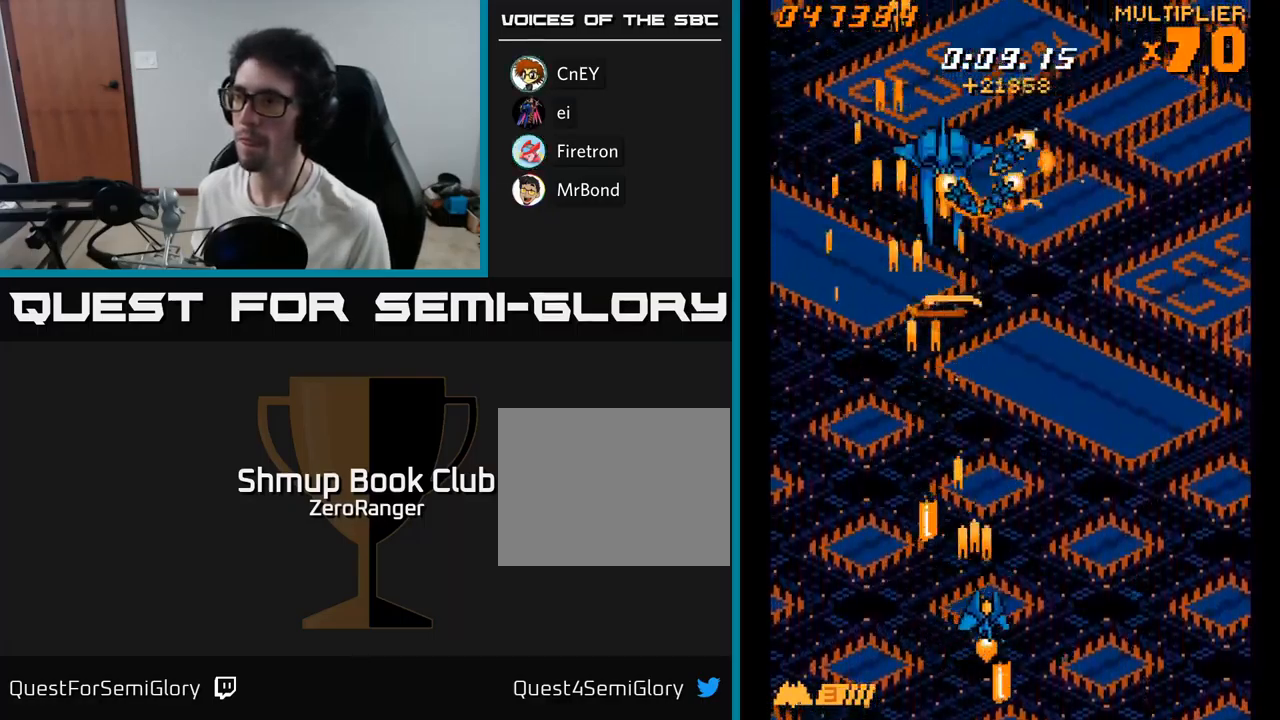
{"buttons": ["A"], "right_stick": "center", "events": [[117, "DPAD_LEFT", "down"], [217, "DPAD_LEFT", "up"], [233, "DPAD_UP", "up"], [250, "DPAD_DOWN", "down"], [250, "DPAD_RIGHT", "down"], [283, "DPAD_RIGHT", "up"], [350, "DPAD_LEFT", "down"], [483, "DPAD_DOWN", "up"], [500, "DPAD_LEFT", "up"]]}
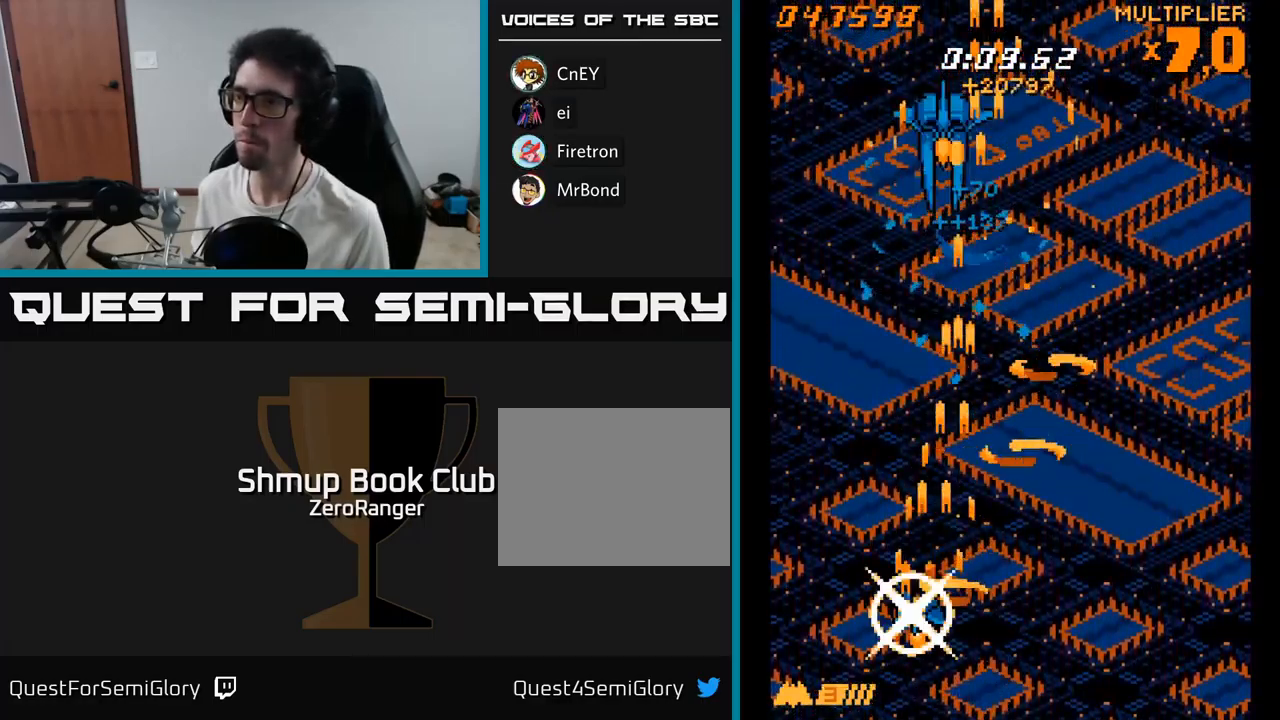
{"buttons": ["A", "DPAD_RIGHT"], "right_stick": "center", "events": [[450, "DPAD_RIGHT", "down"]]}
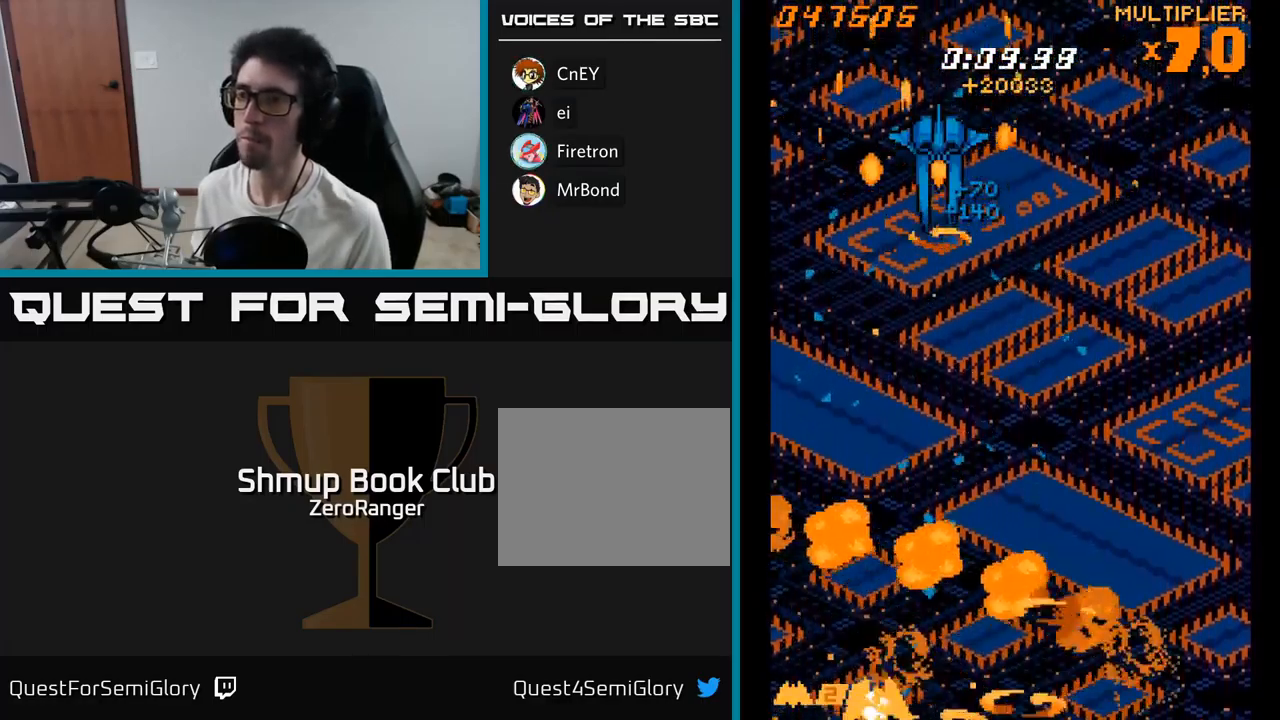
{"buttons": ["A", "DPAD_UP", "DPAD_RIGHT"], "right_stick": "center", "events": [[33, "DPAD_RIGHT", "up"], [167, "DPAD_RIGHT", "down"], [183, "DPAD_UP", "down"]]}
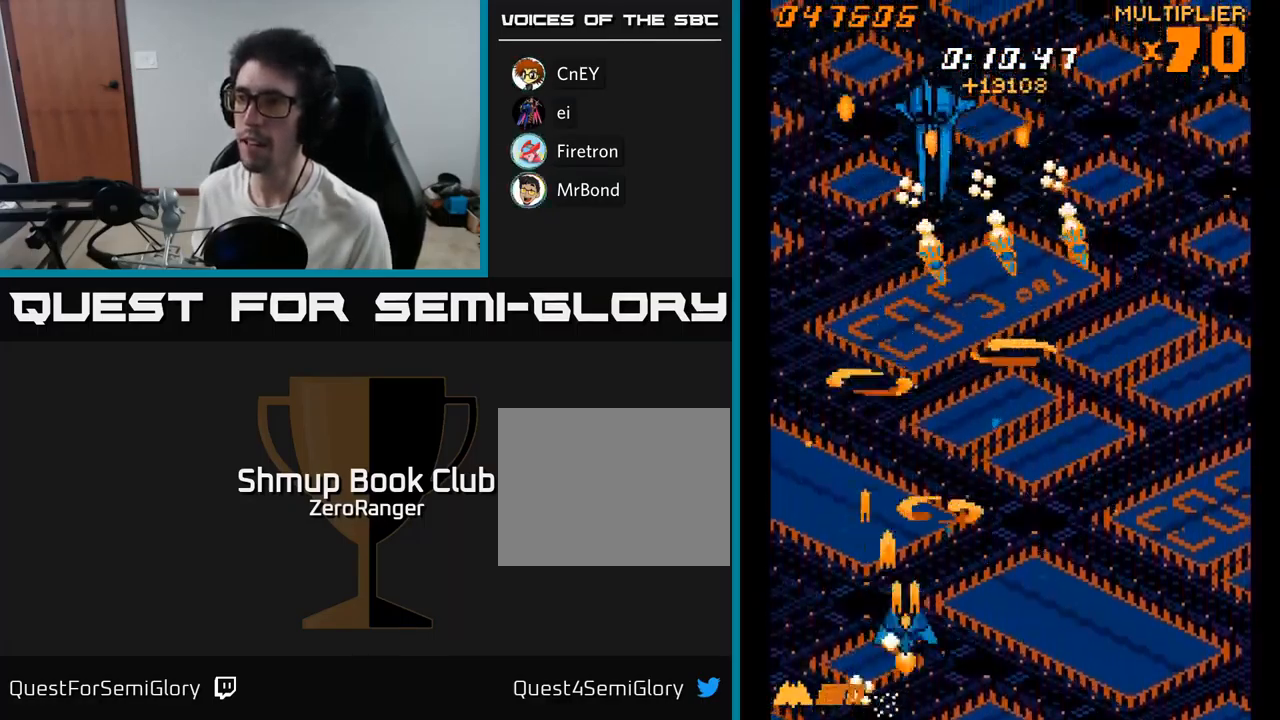
{"buttons": ["A", "DPAD_RIGHT"], "right_stick": "center", "events": [[150, "DPAD_RIGHT", "up"], [200, "DPAD_LEFT", "down"], [233, "DPAD_UP", "up"], [350, "DPAD_DOWN", "down"], [350, "DPAD_LEFT", "up"], [367, "DPAD_RIGHT", "down"], [383, "DPAD_DOWN", "up"]]}
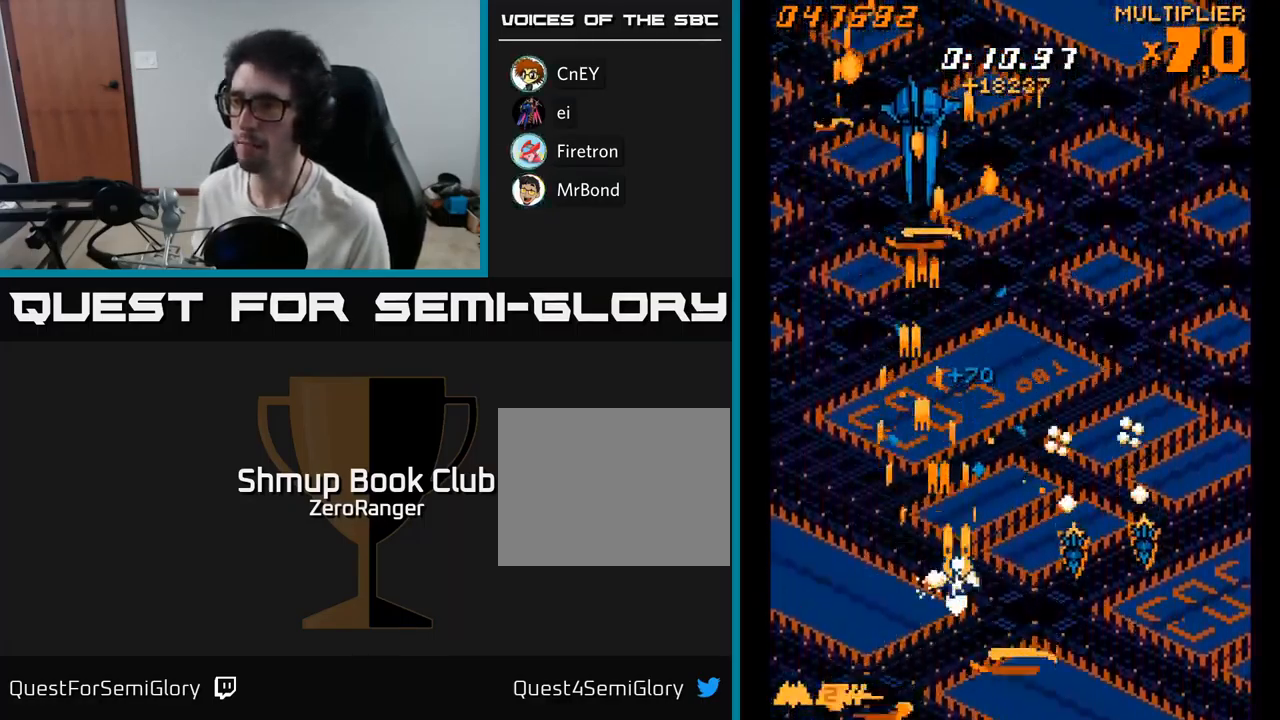
{"buttons": ["A", "DPAD_UP", "DPAD_RIGHT"], "right_stick": "center", "events": [[167, "DPAD_RIGHT", "up"], [183, "DPAD_UP", "down"], [267, "DPAD_LEFT", "down"], [333, "DPAD_UP", "up"], [433, "DPAD_UP", "down"], [450, "DPAD_LEFT", "up"], [467, "DPAD_RIGHT", "down"]]}
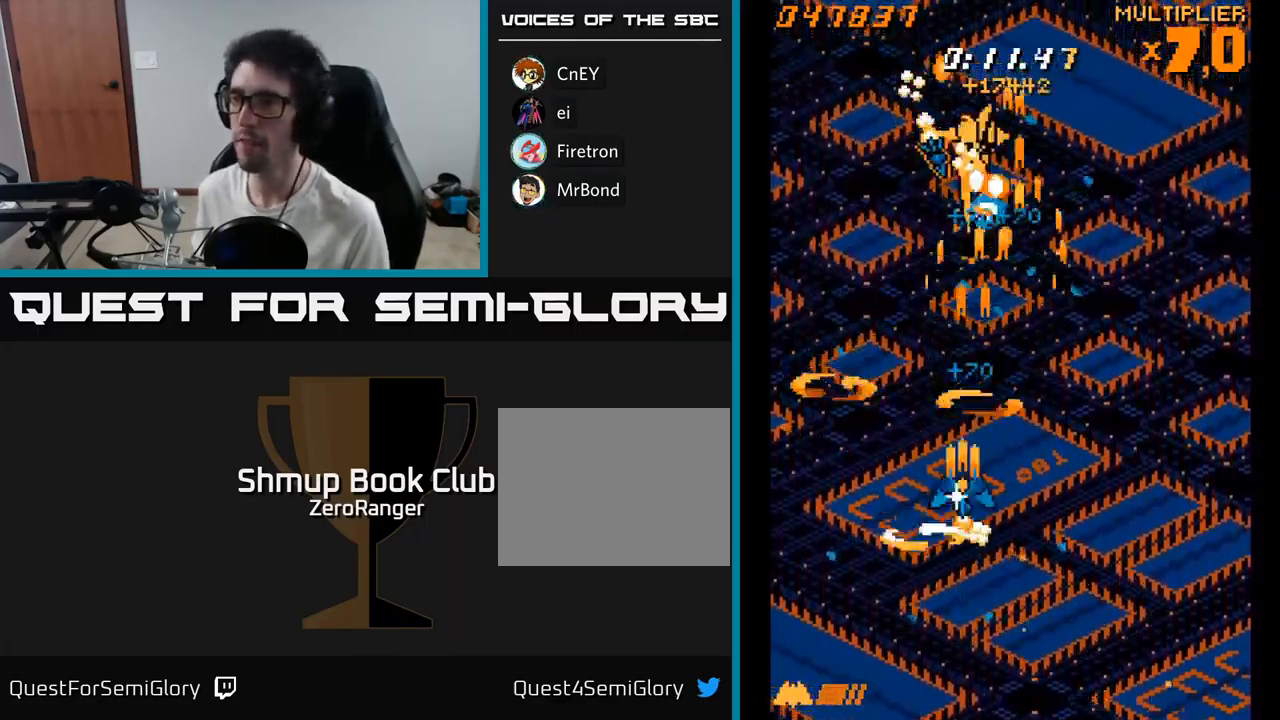
{"buttons": ["A", "DPAD_DOWN"], "right_stick": "center", "events": [[149, "DPAD_RIGHT", "up"], [199, "DPAD_LEFT", "down"], [299, "DPAD_LEFT", "up"], [299, "DPAD_UP", "up"], [333, "DPAD_RIGHT", "down"], [383, "DPAD_RIGHT", "up"], [416, "DPAD_DOWN", "down"], [416, "DPAD_LEFT", "down"], [499, "DPAD_LEFT", "up"]]}
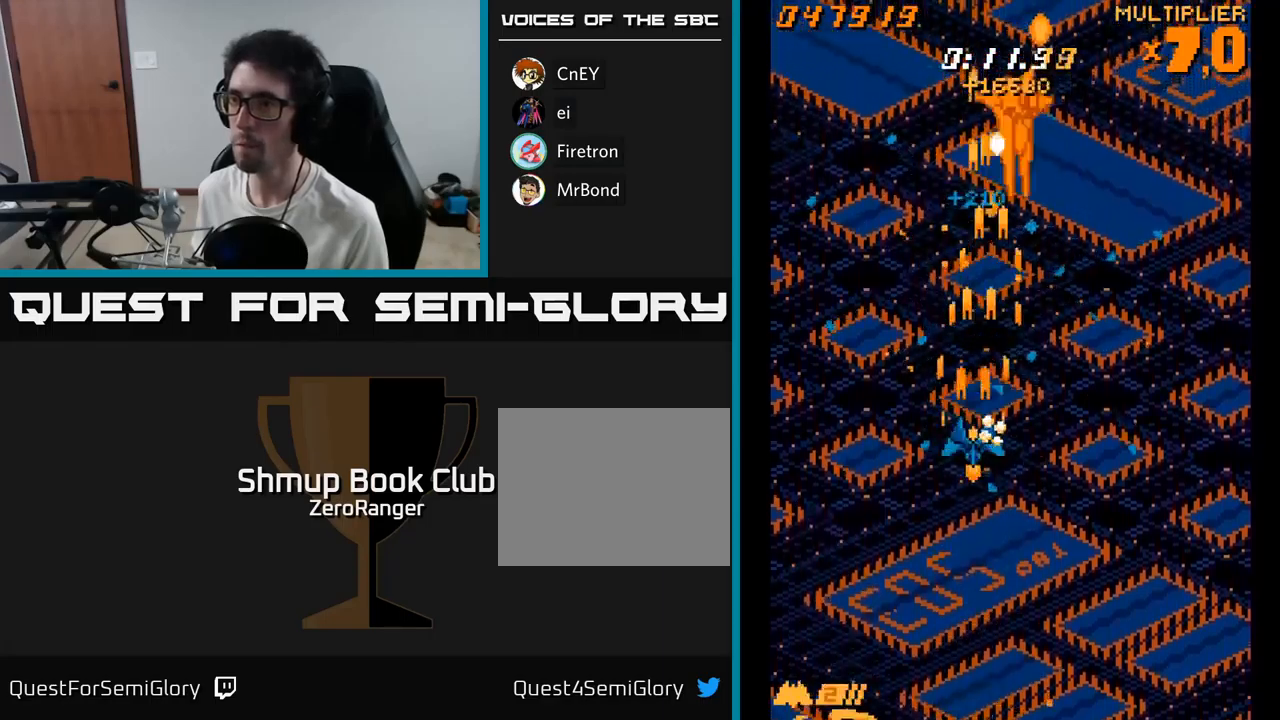
{"buttons": ["A", "DPAD_UP"], "right_stick": "center", "events": [[33, "DPAD_RIGHT", "down"], [67, "DPAD_DOWN", "up"], [117, "DPAD_DOWN", "down"], [167, "DPAD_RIGHT", "up"], [367, "DPAD_DOWN", "up"], [383, "DPAD_UP", "down"]]}
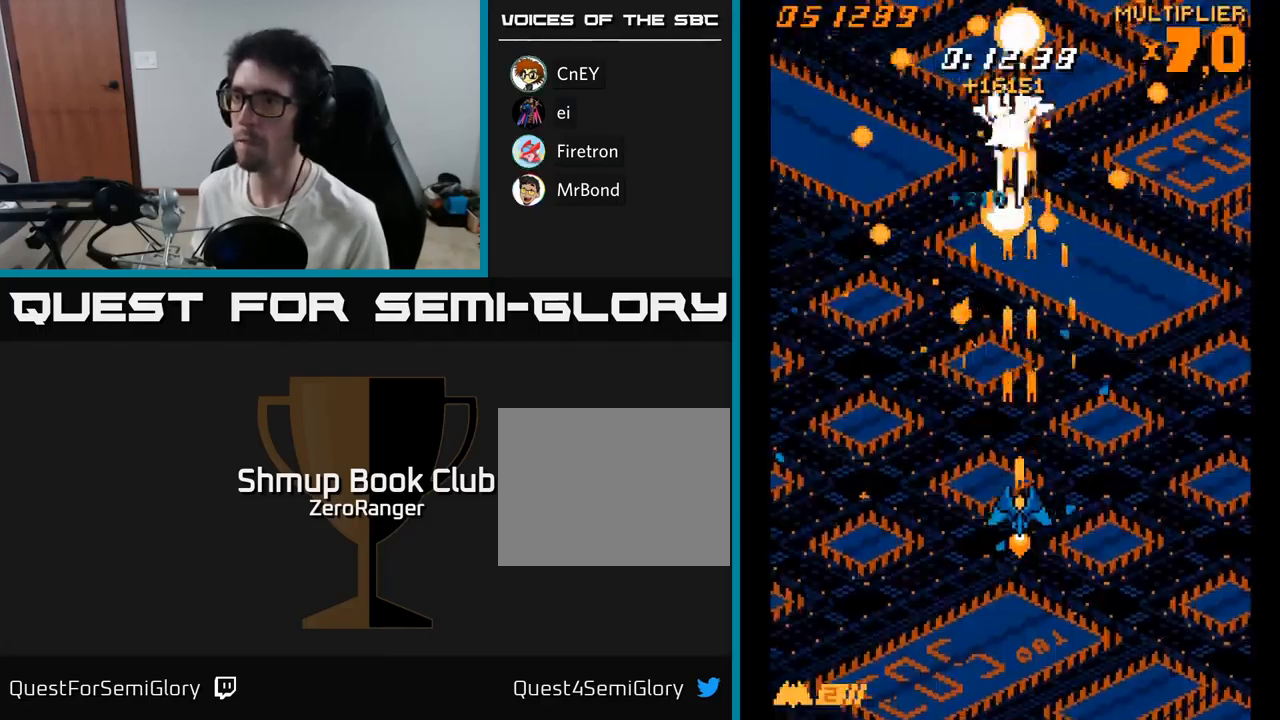
{"buttons": ["A", "DPAD_UP", "DPAD_LEFT"], "right_stick": "center", "events": [[33, "DPAD_LEFT", "down"], [67, "DPAD_LEFT", "up"], [117, "DPAD_RIGHT", "down"], [317, "DPAD_UP", "up"], [333, "DPAD_RIGHT", "up"], [333, "DPAD_UP", "down"], [400, "DPAD_LEFT", "down"]]}
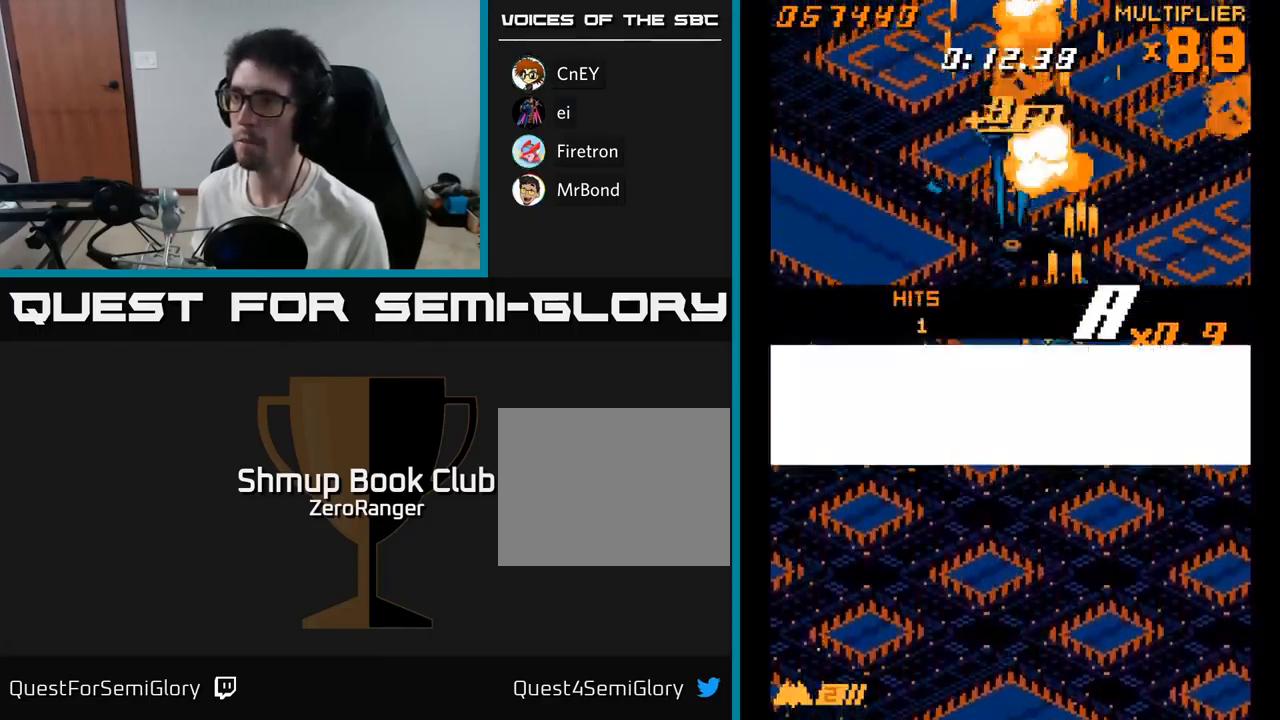
{"buttons": ["A"], "right_stick": "center", "events": [[83, "DPAD_LEFT", "up"], [500, "DPAD_UP", "up"]]}
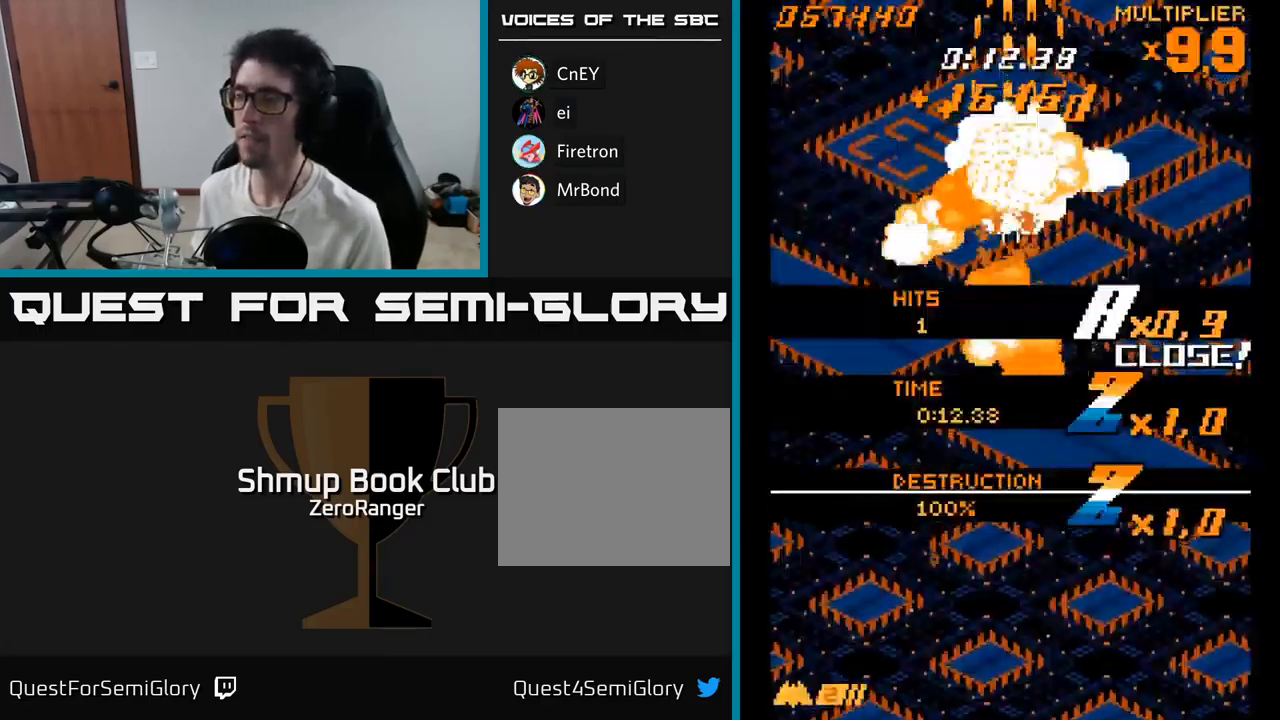
{"buttons": ["A", "DPAD_DOWN"], "right_stick": "center", "events": [[200, "DPAD_DOWN", "down"], [383, "A", "up"], [400, "A", "down"]]}
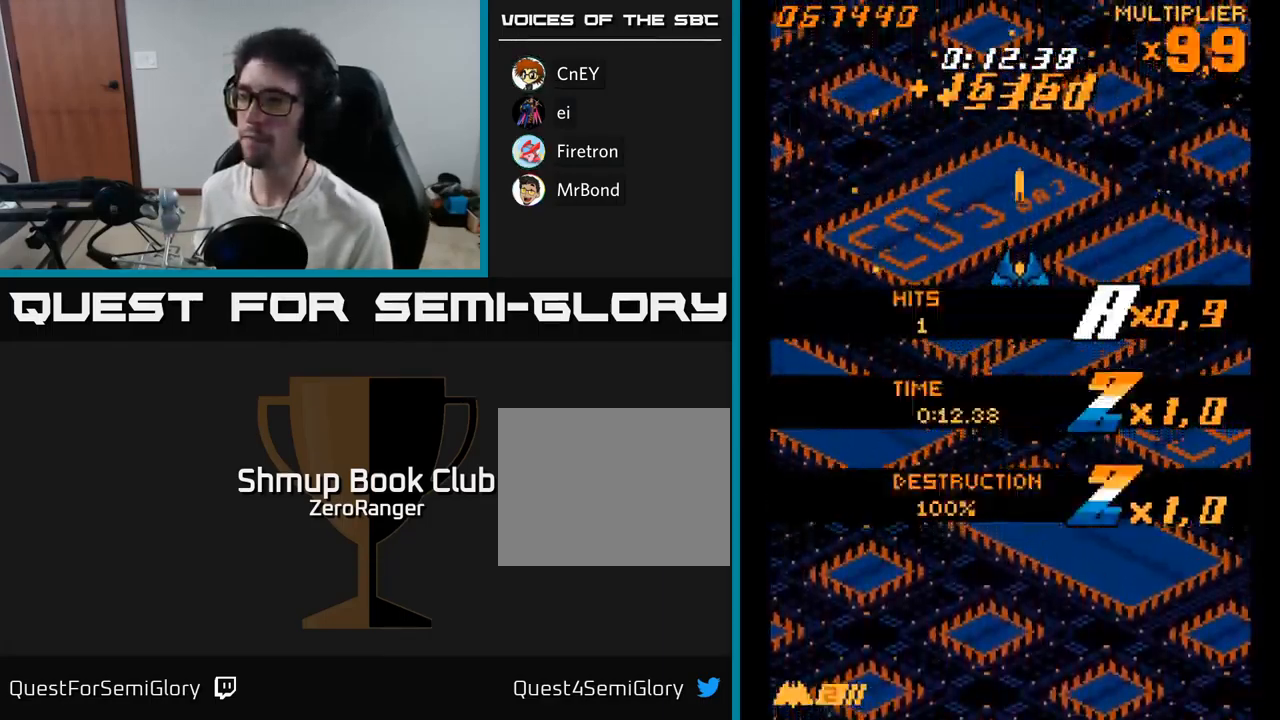
{"buttons": ["A", "DPAD_DOWN"], "right_stick": "center", "events": []}
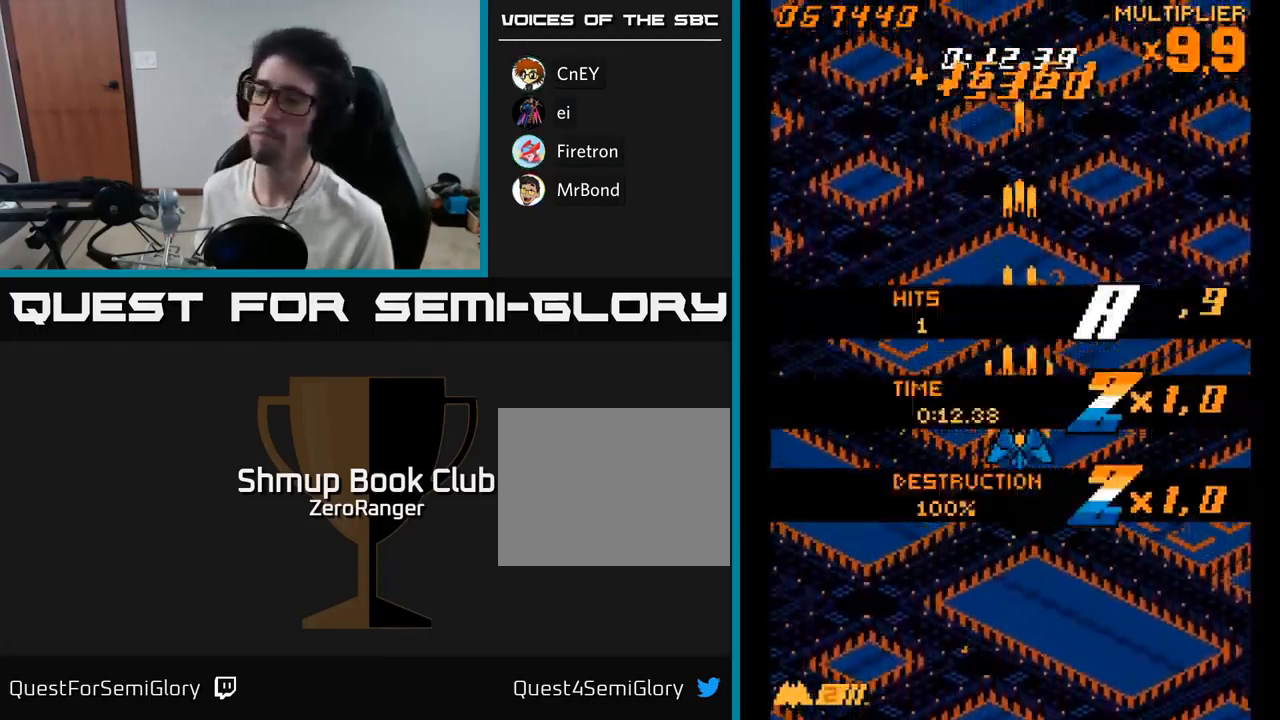
{"buttons": ["A"], "right_stick": "center", "events": [[217, "DPAD_DOWN", "up"]]}
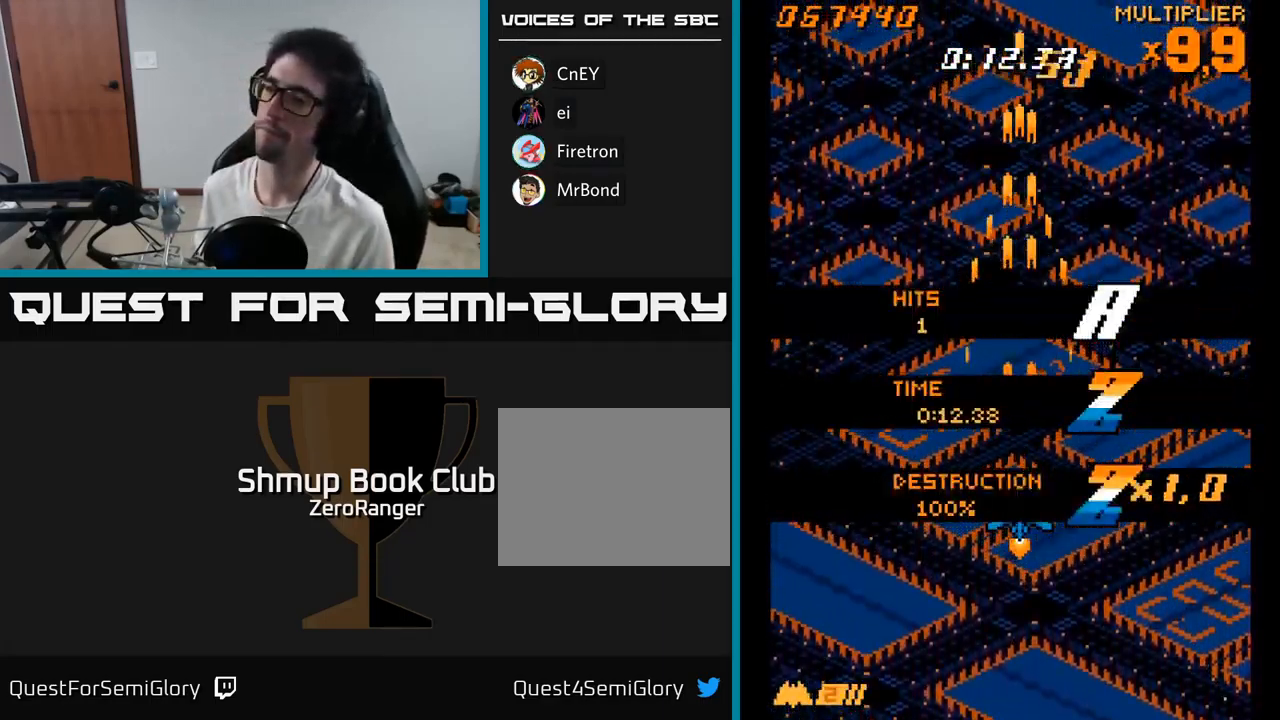
{"buttons": ["A"], "right_stick": "center", "events": [[133, "DPAD_DOWN", "down"], [333, "DPAD_DOWN", "up"]]}
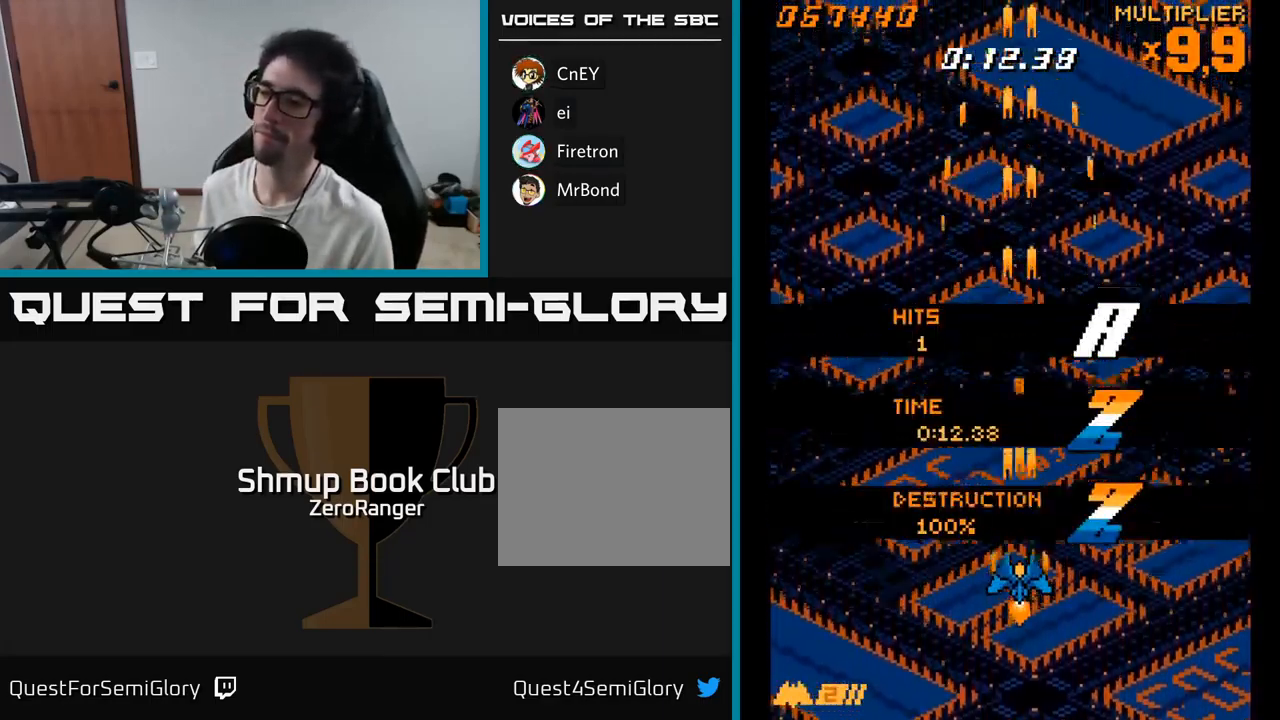
{"buttons": ["A", "DPAD_UP", "DPAD_LEFT"], "right_stick": "center", "events": [[183, "DPAD_DOWN", "down"], [367, "DPAD_DOWN", "up"], [417, "DPAD_LEFT", "down"], [433, "DPAD_UP", "down"]]}
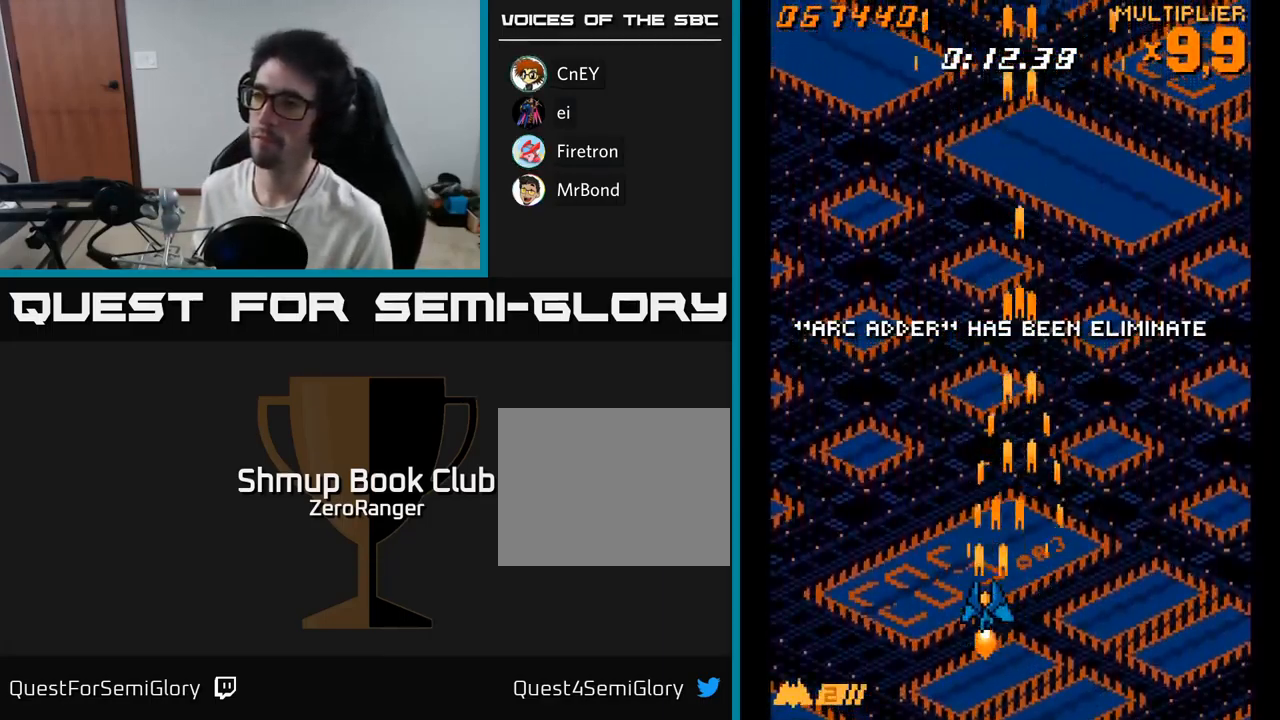
{"buttons": ["DPAD_UP"], "right_stick": "center", "events": [[33, "DPAD_LEFT", "up"], [83, "A", "up"]]}
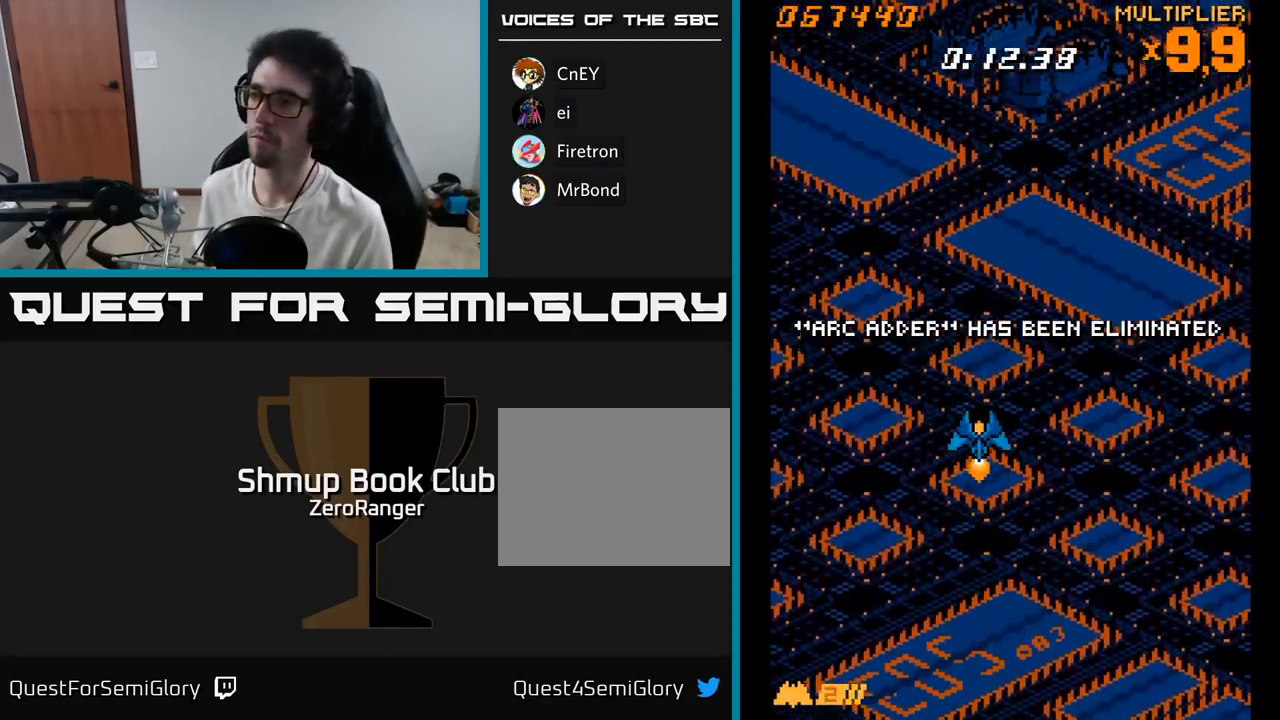
{"buttons": ["X"], "right_stick": "center", "events": [[217, "DPAD_UP", "up"], [267, "DPAD_RIGHT", "down"], [284, "X", "down"], [334, "DPAD_RIGHT", "up"]]}
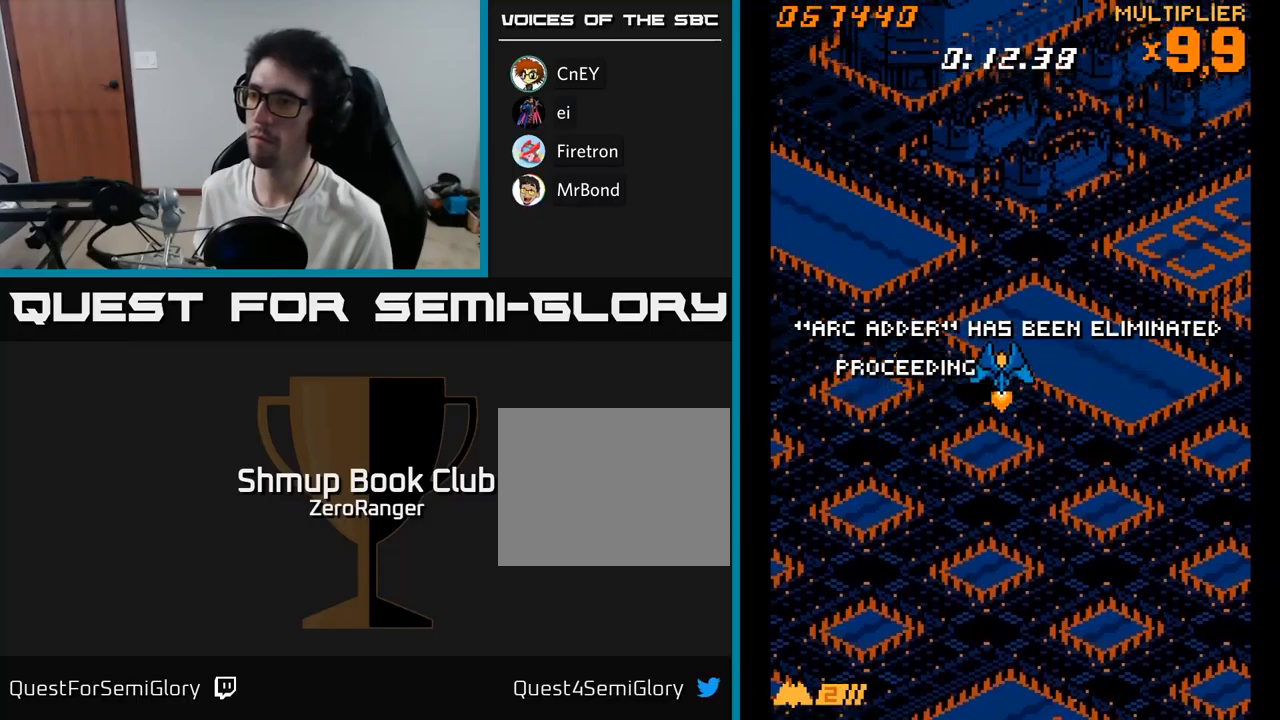
{"buttons": ["A"], "right_stick": "center", "events": [[67, "X", "up"], [167, "A", "down"], [267, "DPAD_DOWN", "down"], [500, "DPAD_DOWN", "up"]]}
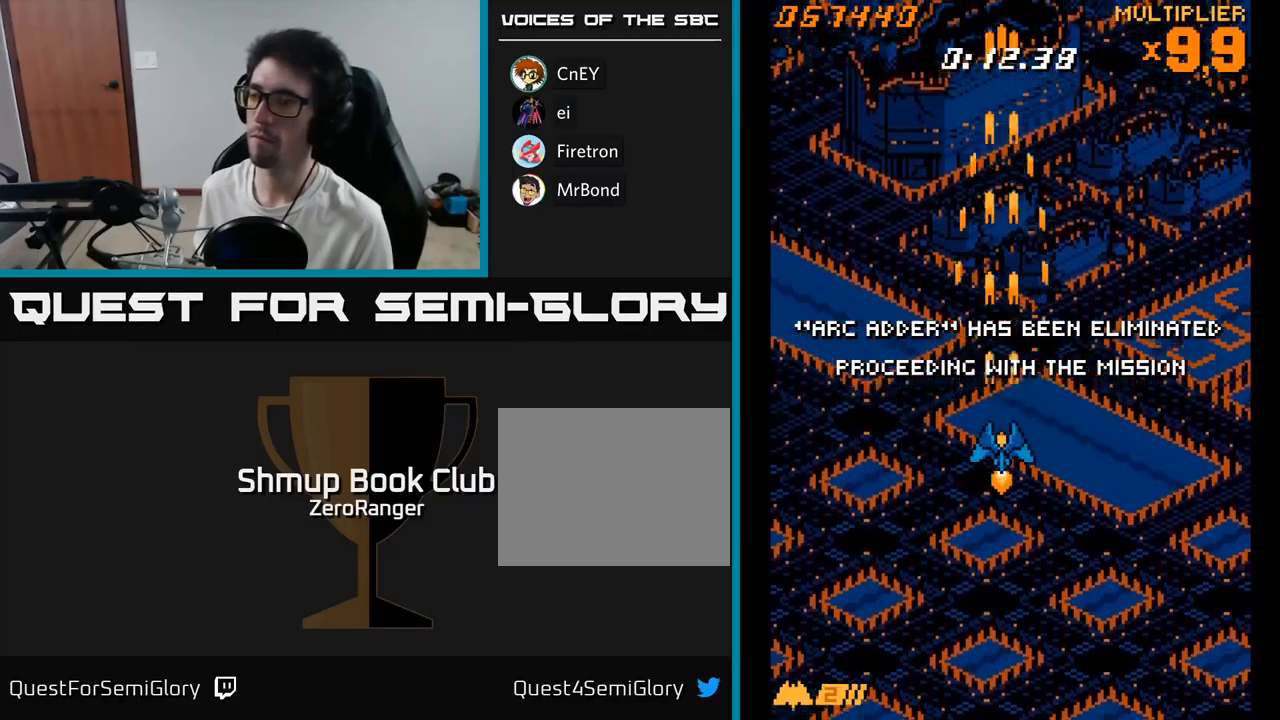
{"buttons": ["A", "DPAD_RIGHT"], "right_stick": "center", "events": [[84, "DPAD_UP", "down"], [134, "DPAD_LEFT", "down"], [217, "DPAD_UP", "up"], [250, "DPAD_LEFT", "up"], [267, "DPAD_RIGHT", "down"]]}
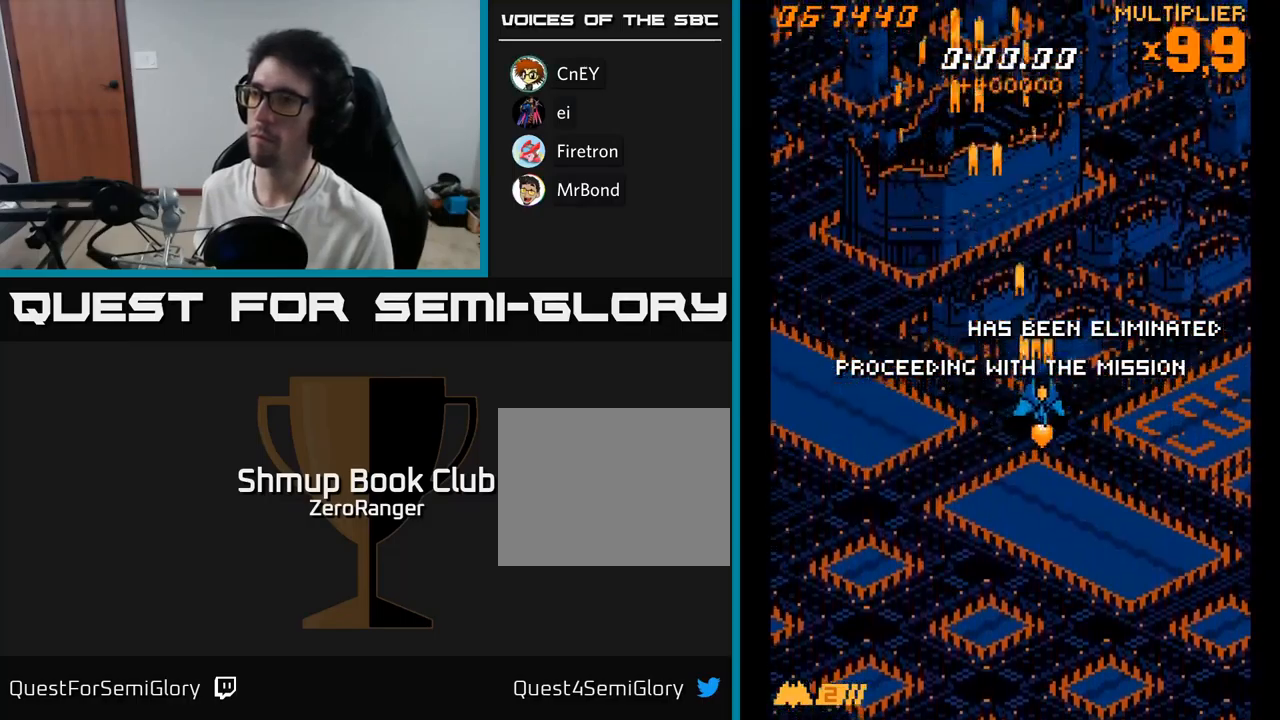
{"buttons": ["A"], "right_stick": "center", "events": [[34, "DPAD_RIGHT", "up"], [34, "DPAD_UP", "down"], [167, "DPAD_UP", "up"]]}